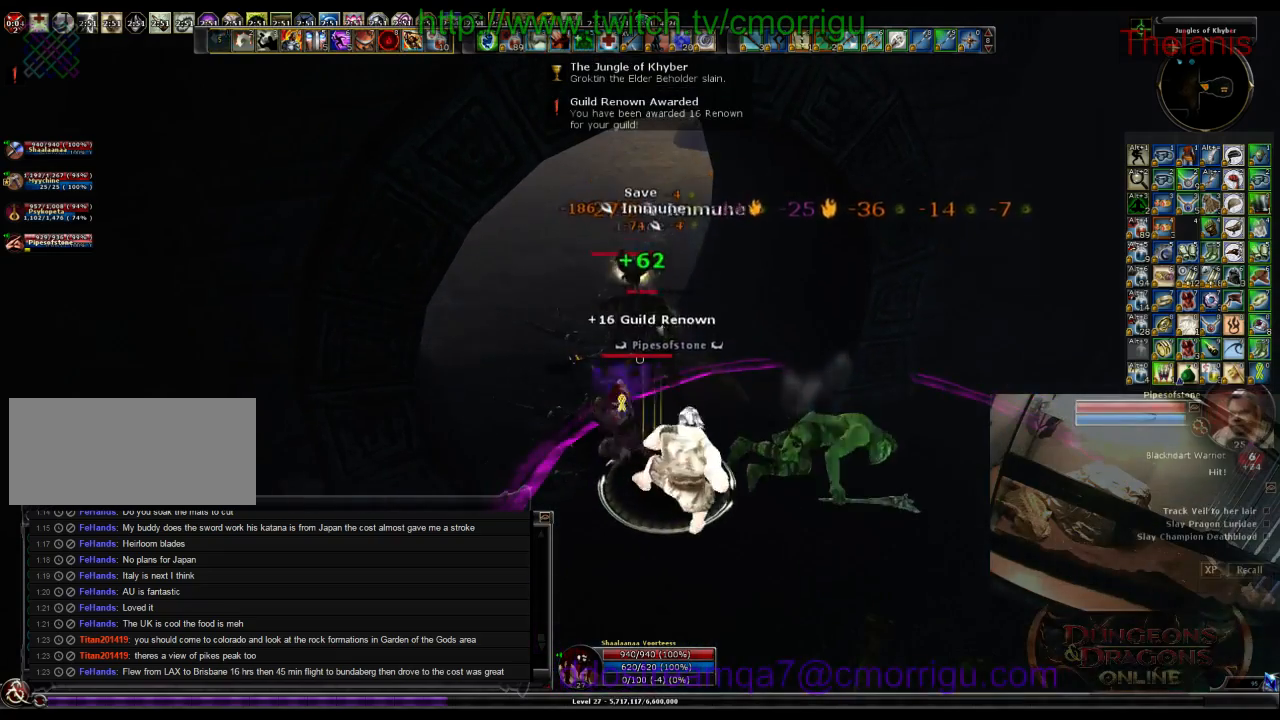
Gameplay with keyboard; each line is a JSON object with the keys held at the frame after it. "events" lists presses ("down") and releases ("up") of ".", "/", "0", "1", "2", "3", "4", "5", "6", "7", "8", "9", "a", "b", "backslash", "backspace", "c", "caps_lock", "comma", "ctrl_l", "ctrl_r", "d", "e", "equals", "escape", "f", "f1", "f10", "f11", "f12", "f2", "f3", "f4", "f5", "f6", "f7", "f8", "f9", "g", "h", "i", "j", "k", "l", "lbracket", "m", "minus", "n", "o", "p", "q", "quote", "r", "rbracket", "return", "s", "semicolon", "shift_l", "shift_r", "space", "t", "tab", "tilde", "u", "v", "w", "x", "y" and "z" between this image and that frame as [ms after this image, input, new state], when the widget could be followed in between. No other keys are recorded. Mouse input is not recorded.
{"keys": ["a"], "events": [[367, "a", "down"]]}
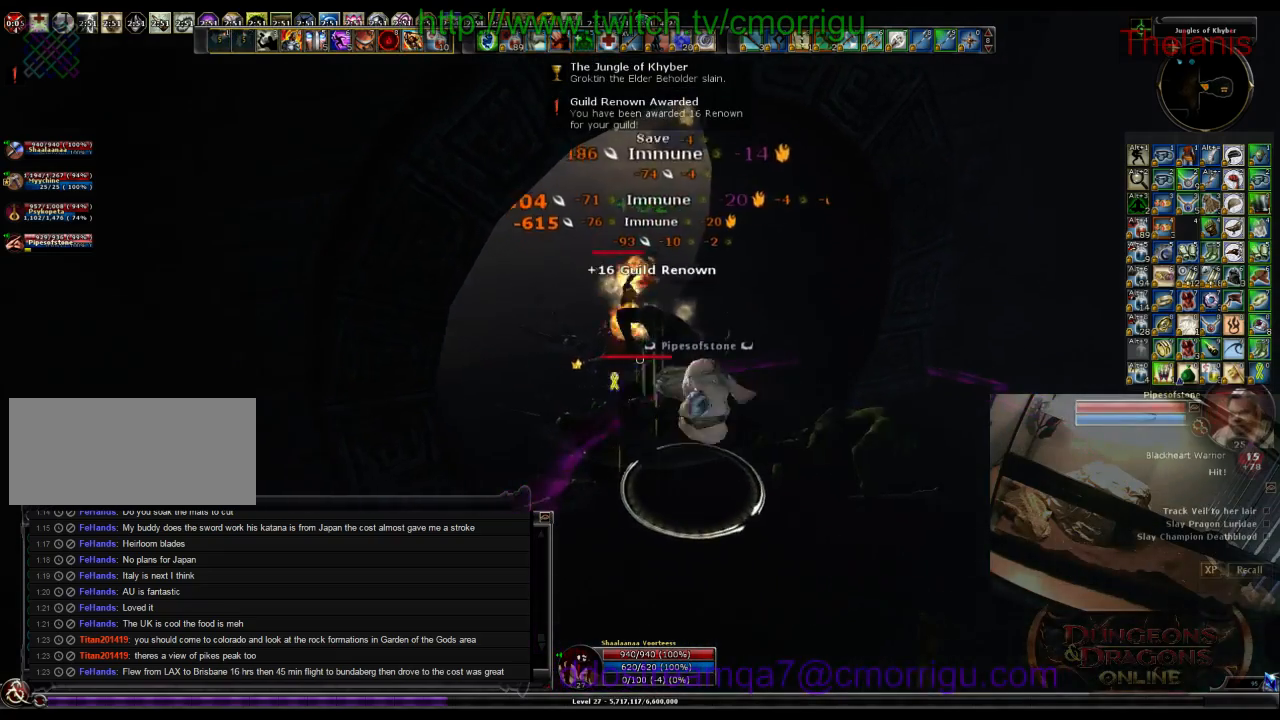
{"keys": [], "events": [[100, "a", "up"]]}
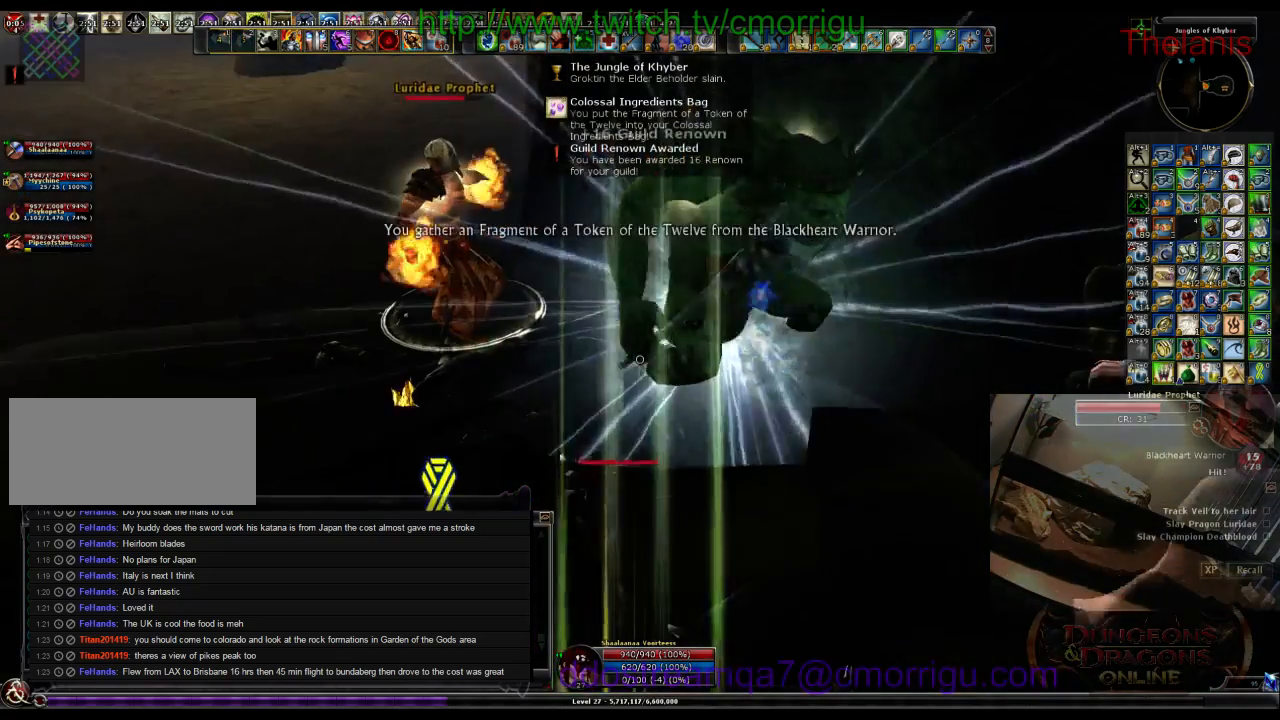
{"keys": [], "events": [[67, "d", "down"], [167, "w", "down"], [234, "d", "up"], [400, "w", "up"]]}
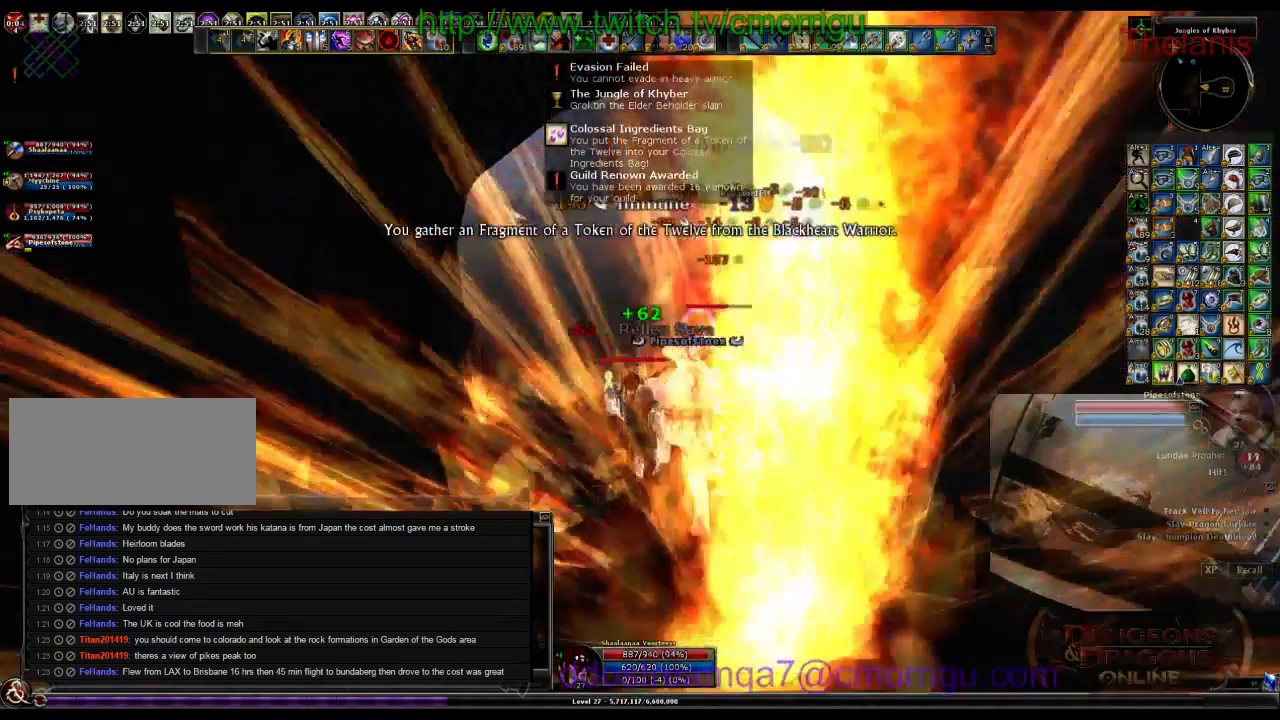
{"keys": ["1"], "events": [[200, "d", "down"], [367, "d", "up"], [467, "1", "down"]]}
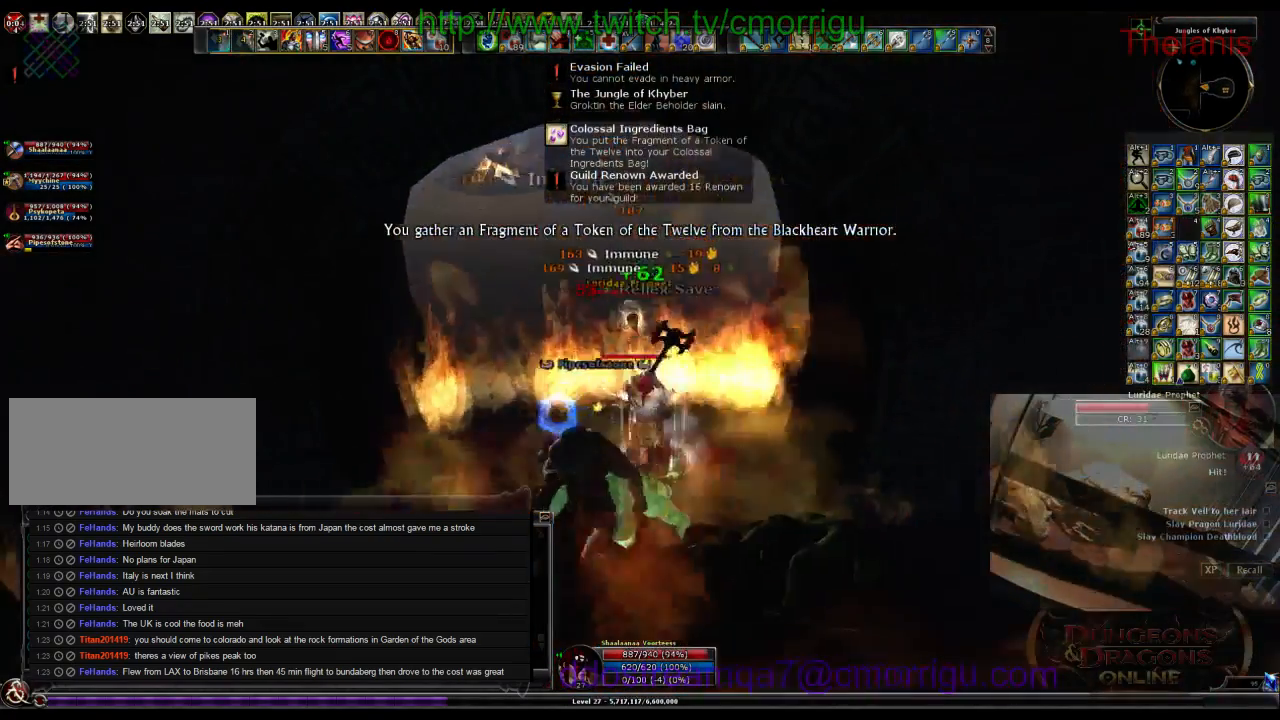
{"keys": ["w"], "events": [[67, "1", "up"], [267, "w", "down"]]}
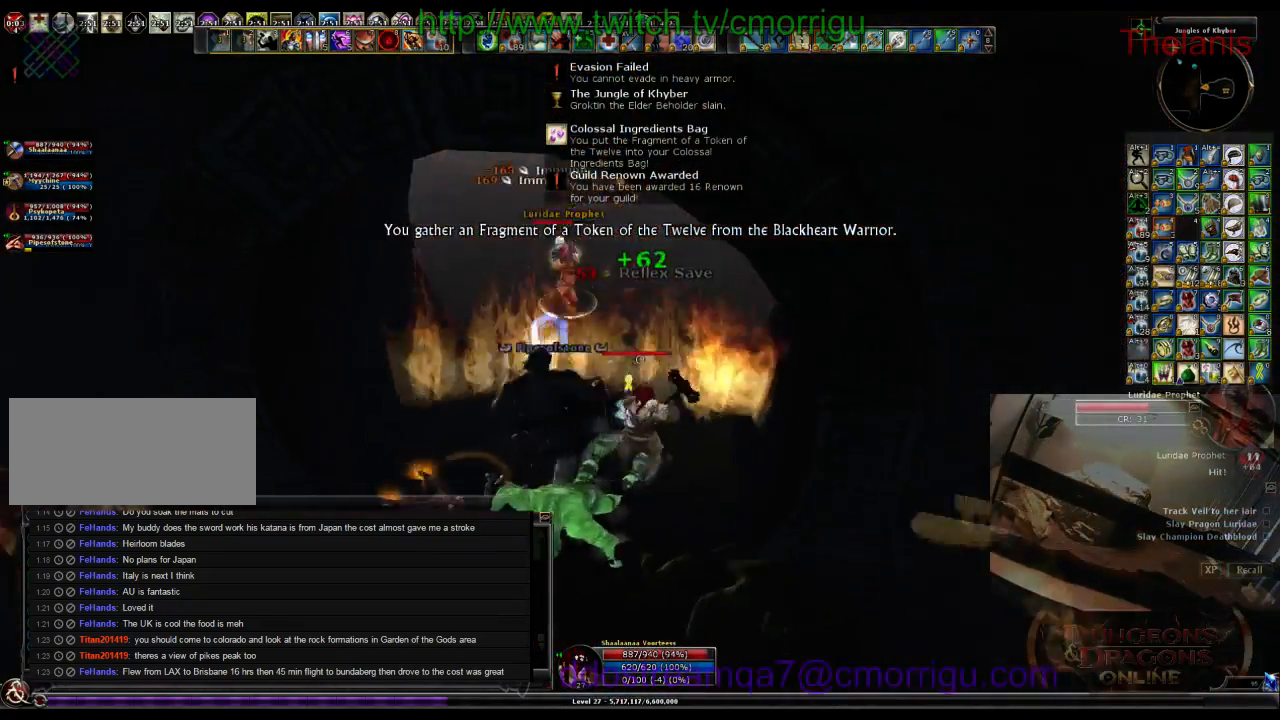
{"keys": ["2", "w"], "events": [[434, "2", "down"]]}
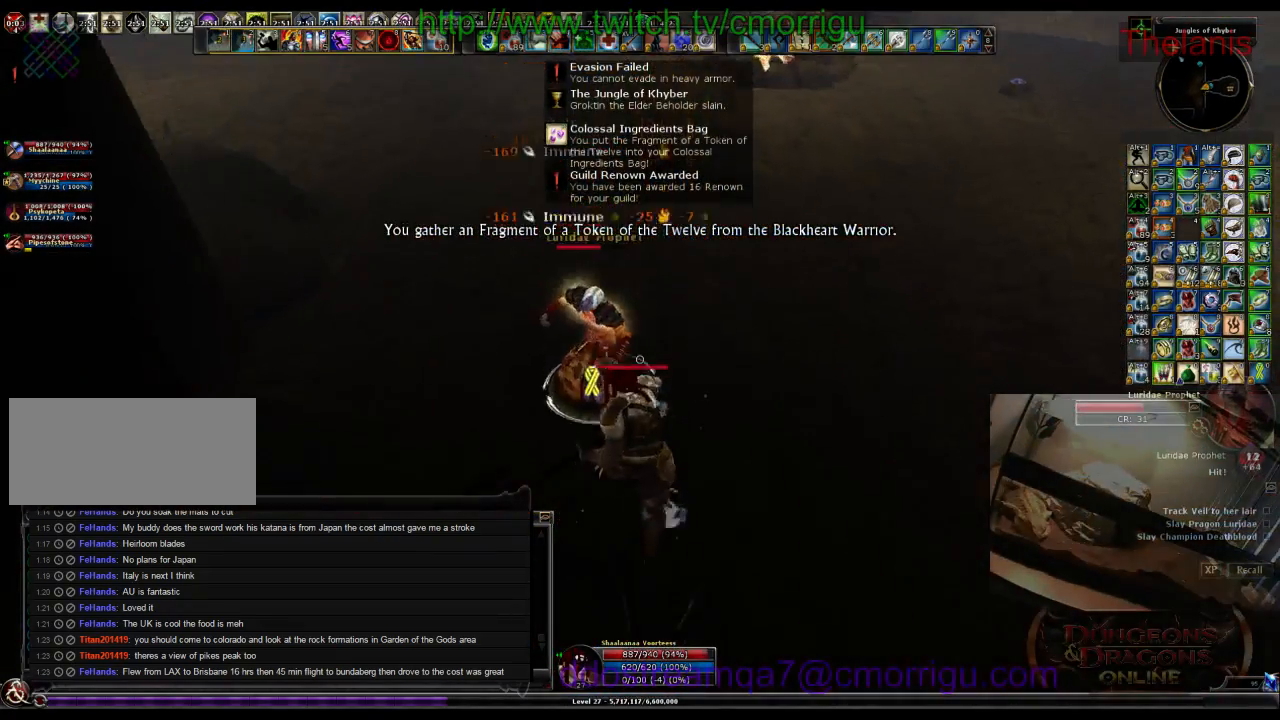
{"keys": [], "events": [[67, "w", "up"], [100, "2", "up"], [200, "d", "down"], [400, "d", "up"]]}
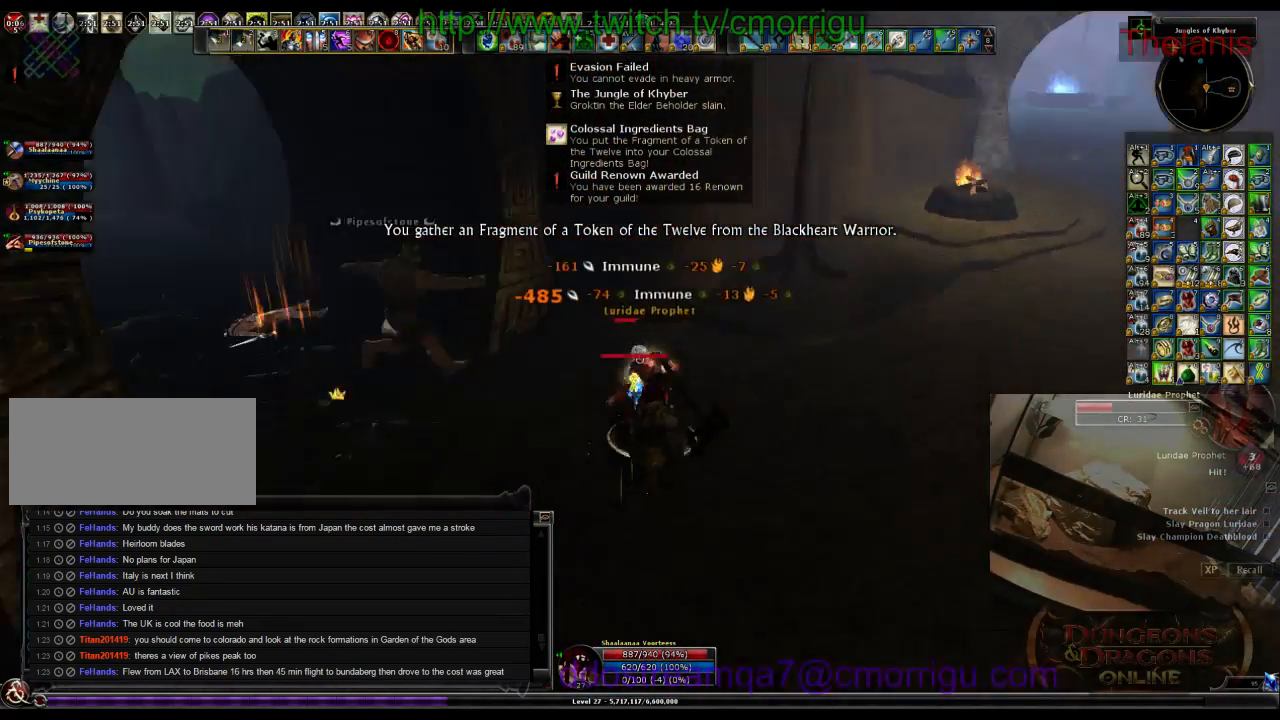
{"keys": [], "events": []}
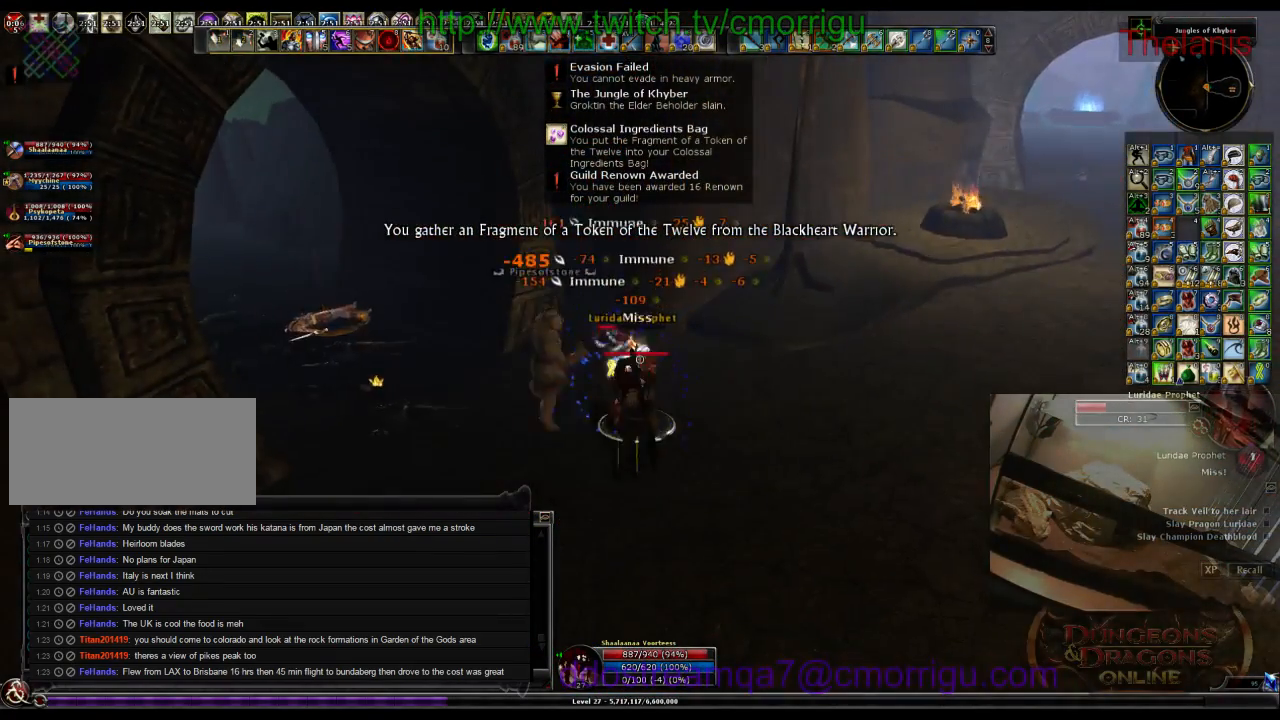
{"keys": [], "events": []}
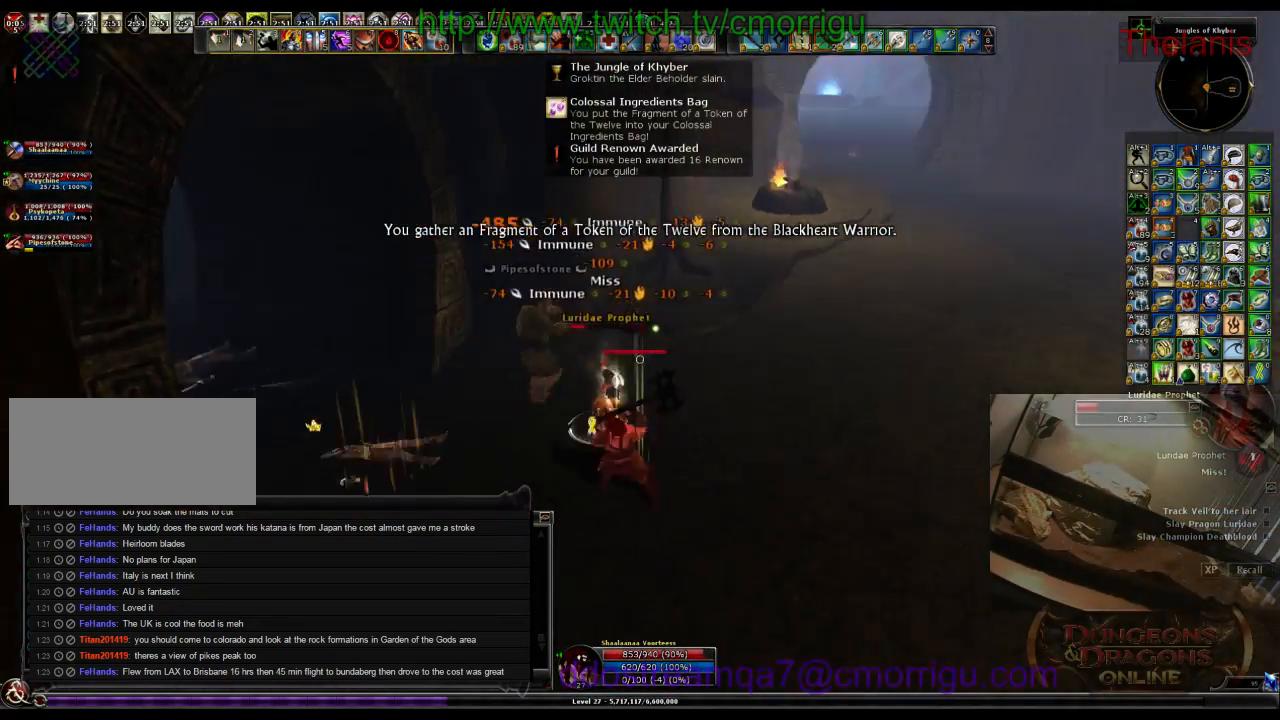
{"keys": [], "events": []}
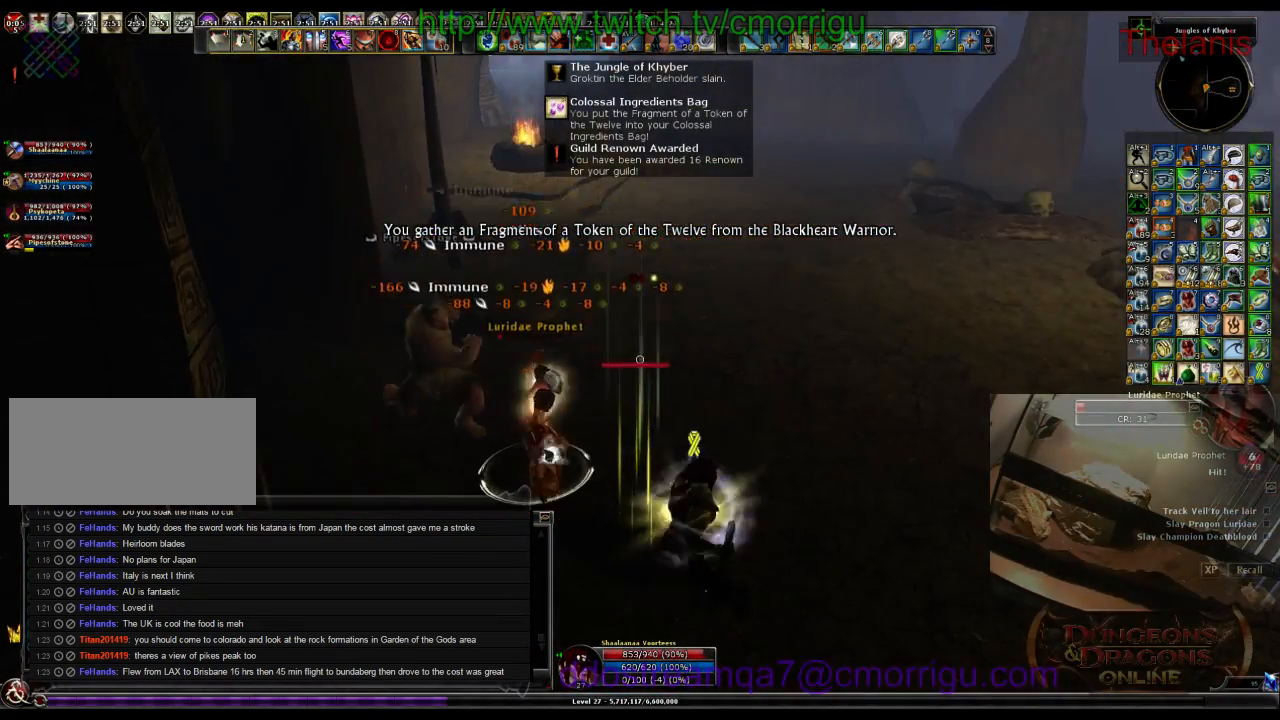
{"keys": ["d", "w"], "events": [[400, "d", "down"], [467, "w", "down"]]}
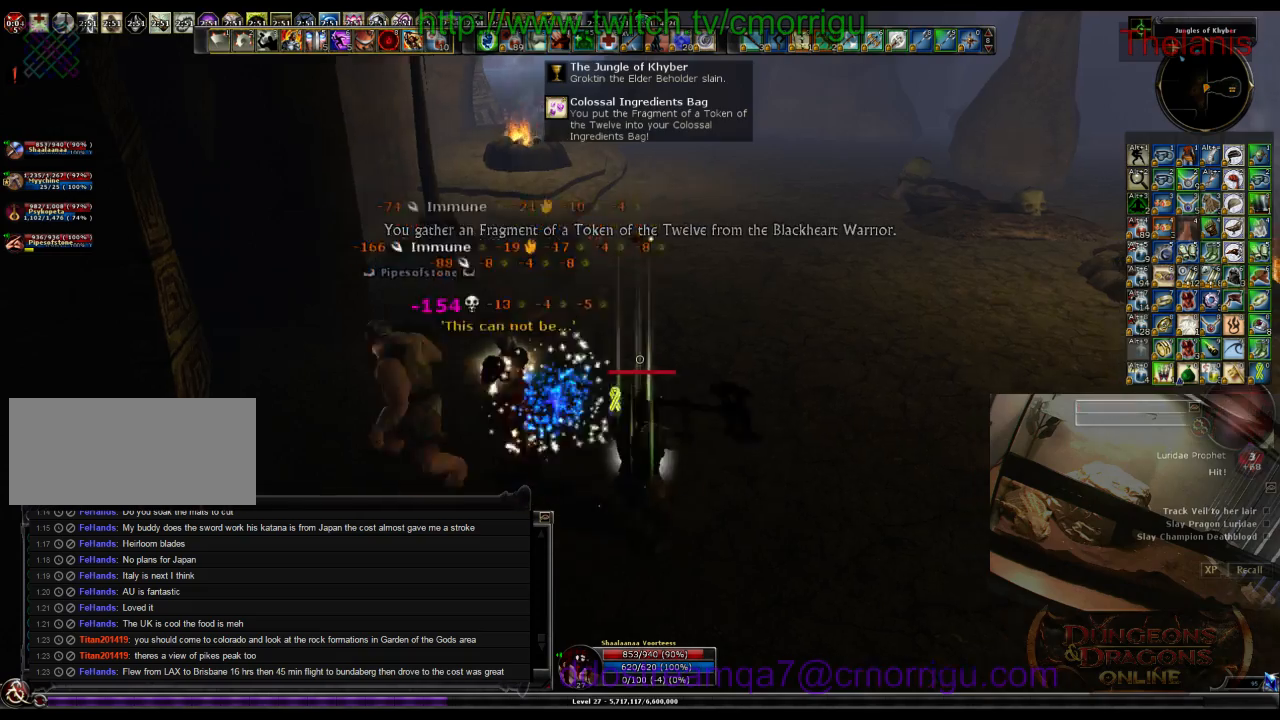
{"keys": ["w"], "events": [[434, "d", "up"]]}
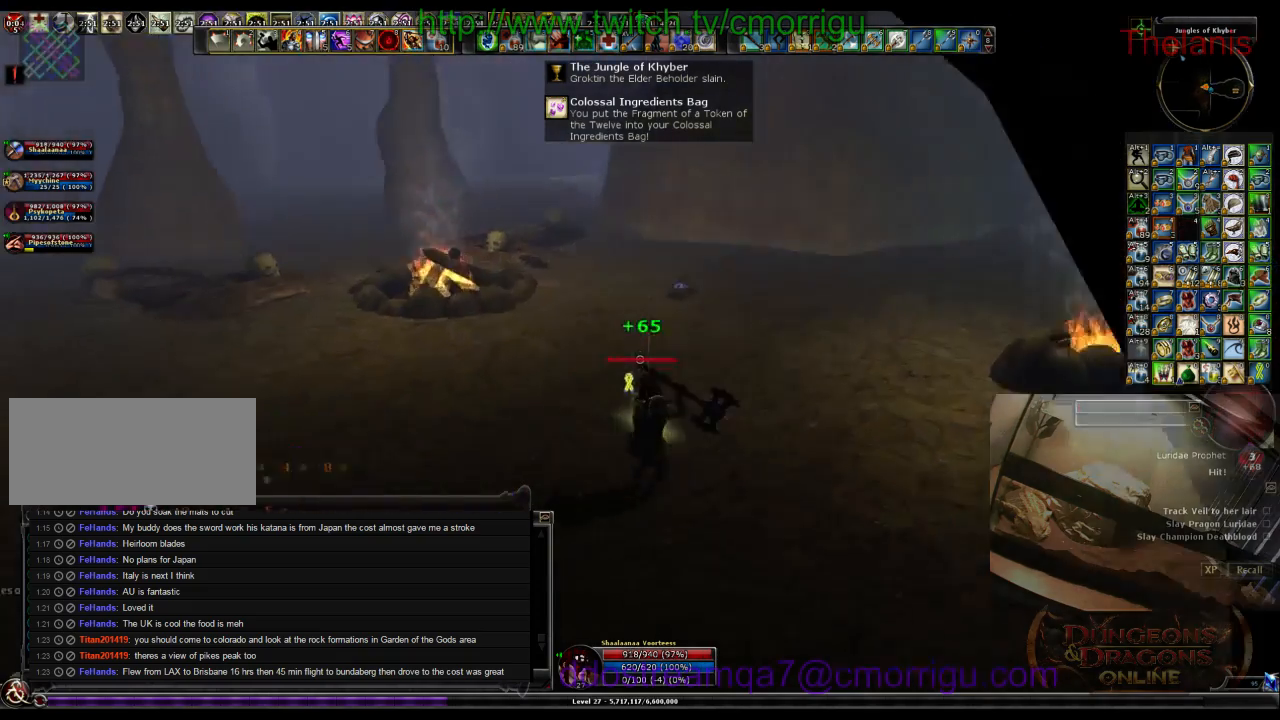
{"keys": ["w"], "events": []}
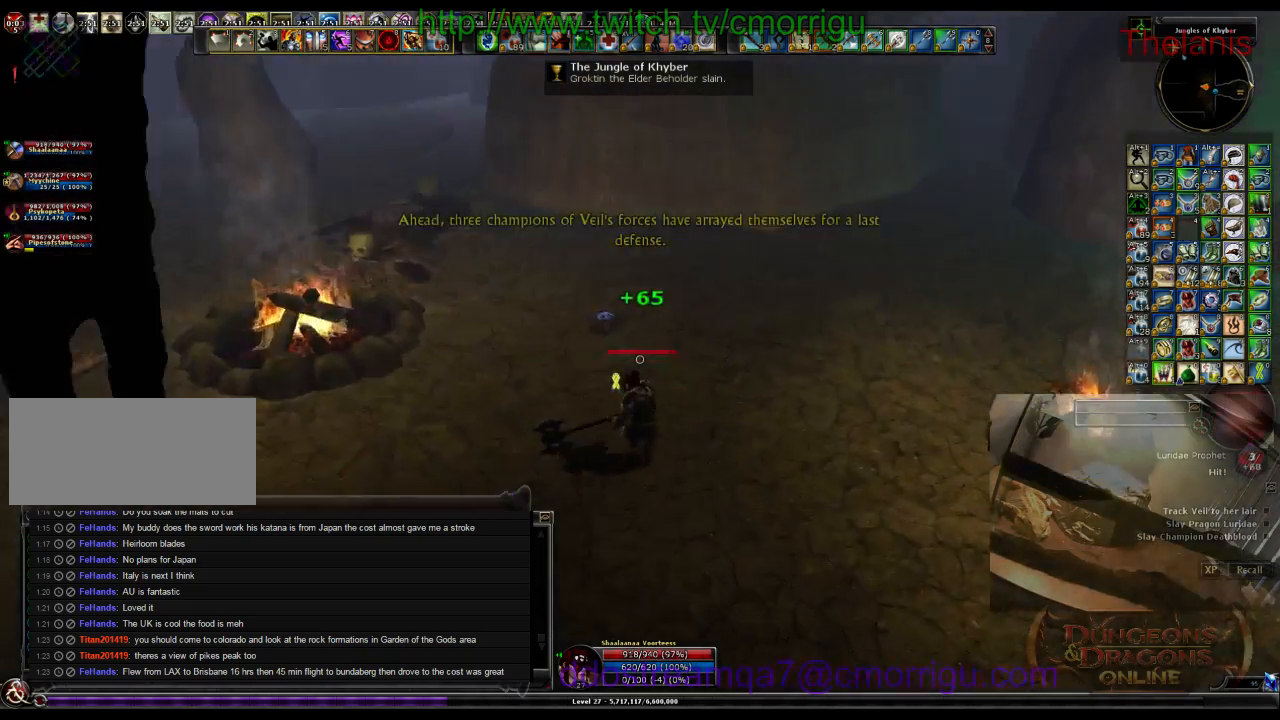
{"keys": ["w"], "events": []}
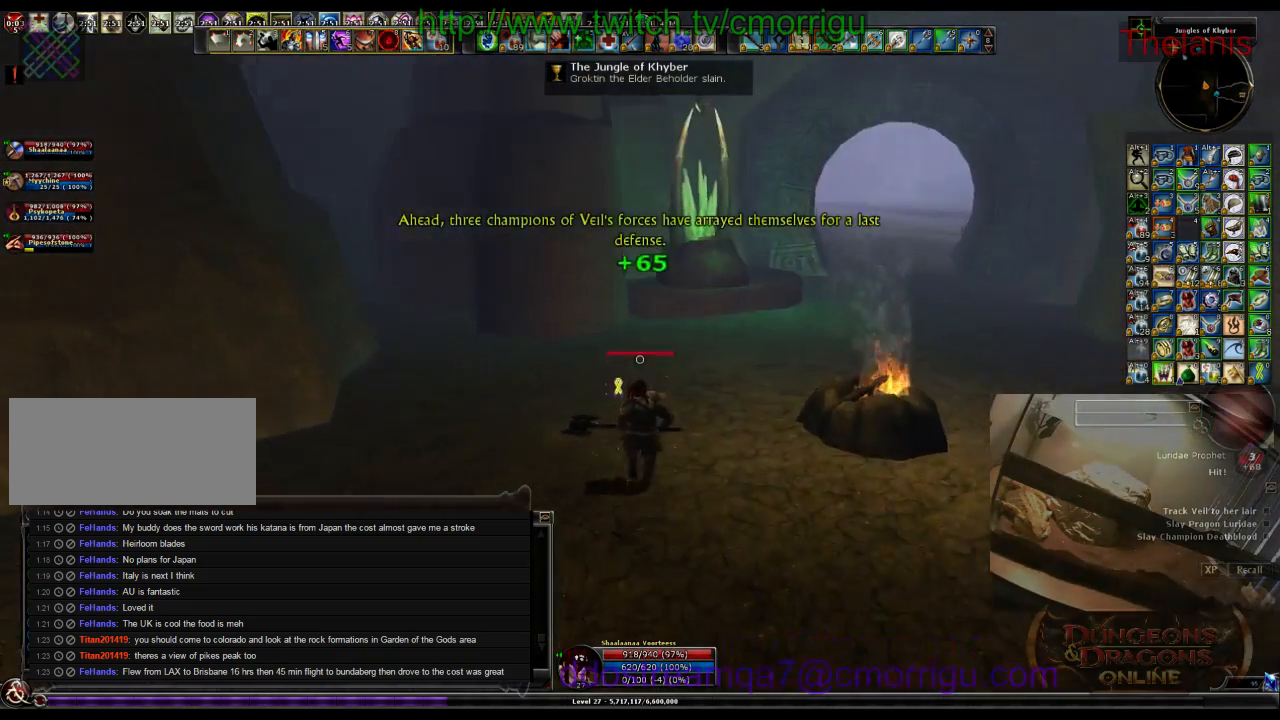
{"keys": ["w"], "events": [[267, "d", "down"], [400, "d", "up"]]}
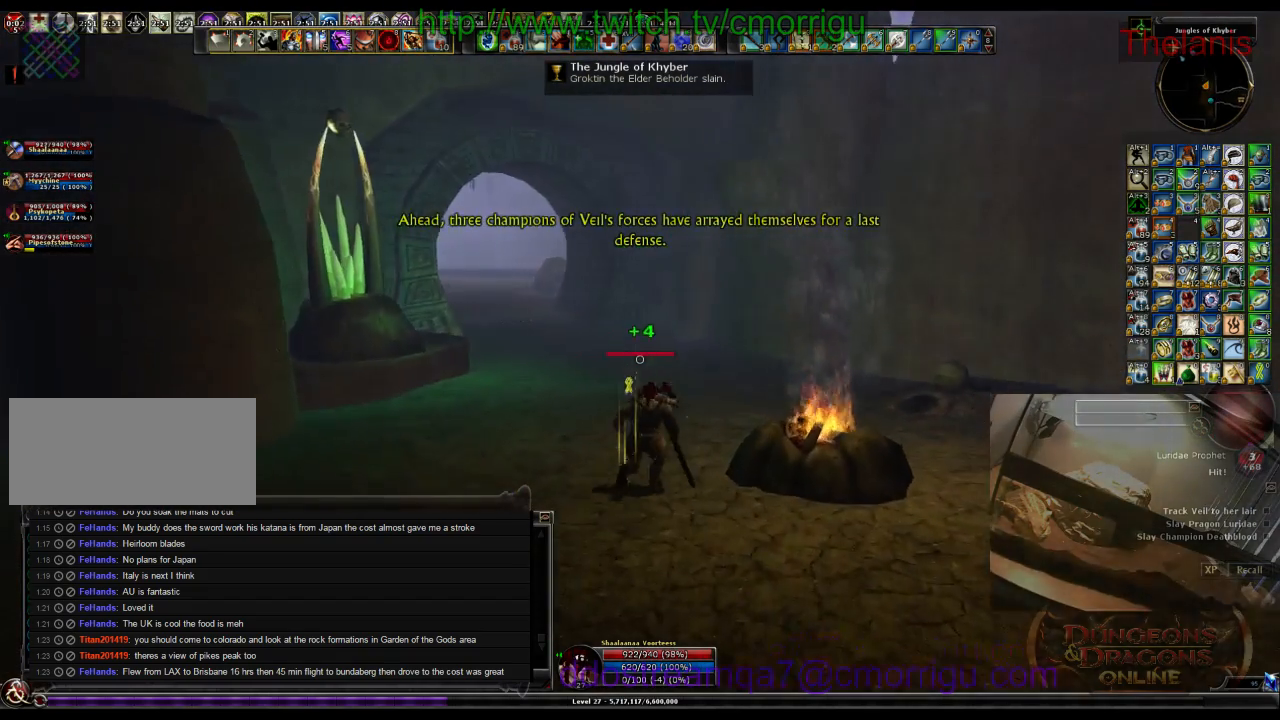
{"keys": ["w"], "events": []}
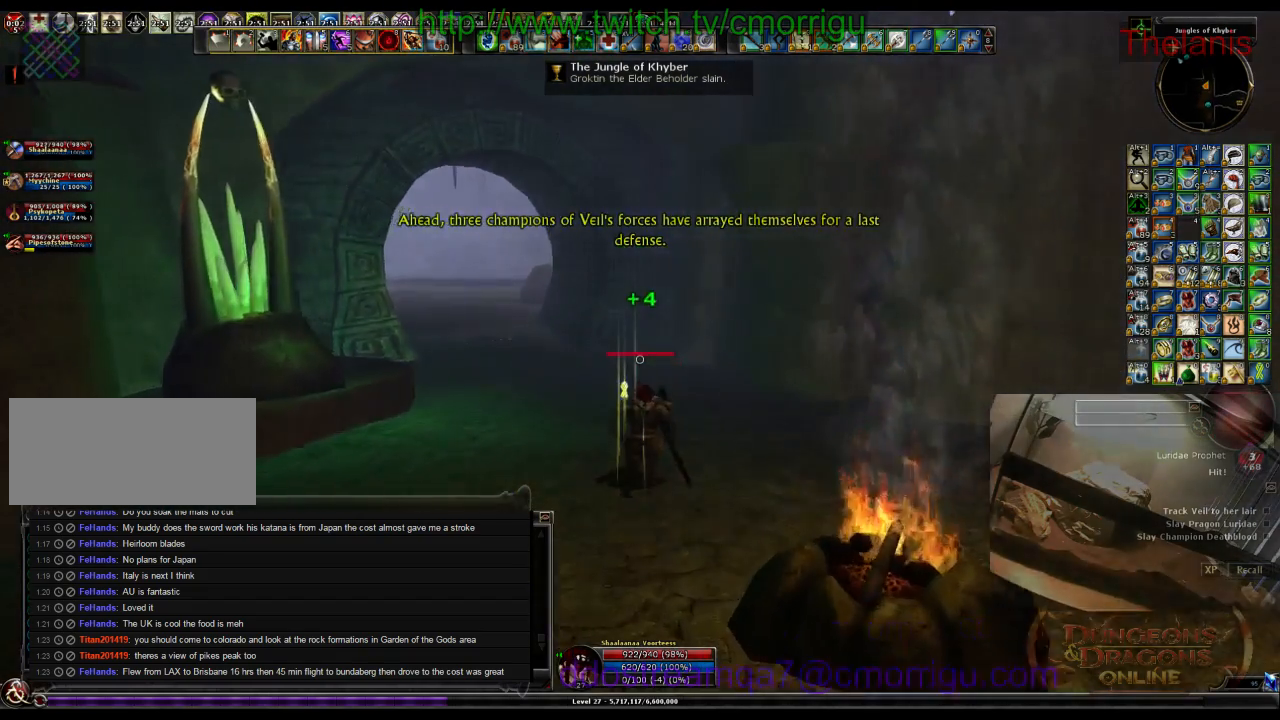
{"keys": ["w"], "events": []}
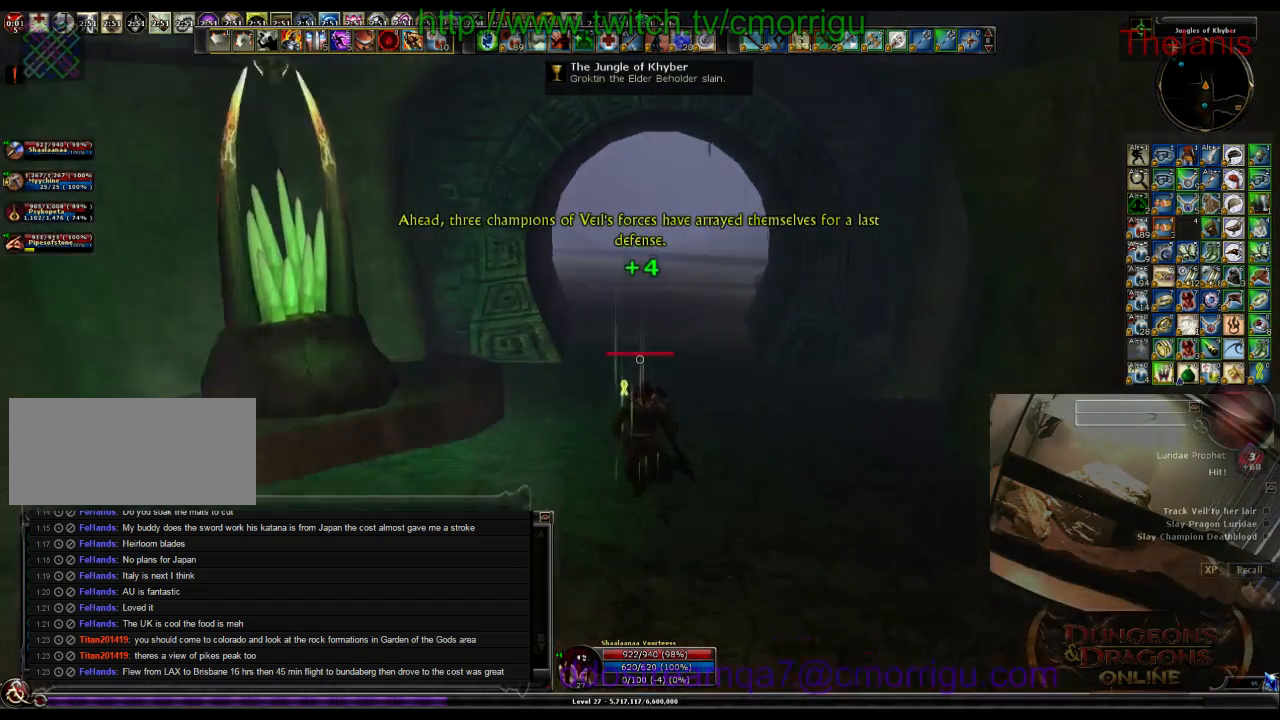
{"keys": ["w"], "events": []}
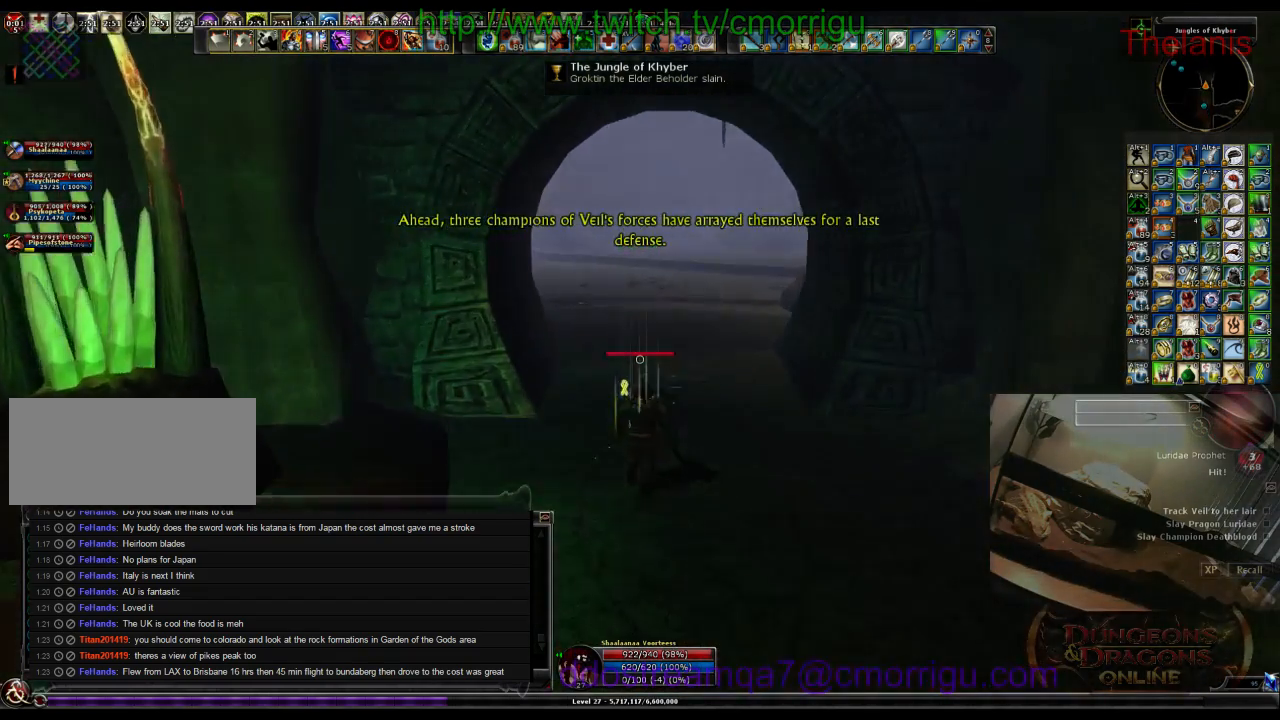
{"keys": ["w"], "events": []}
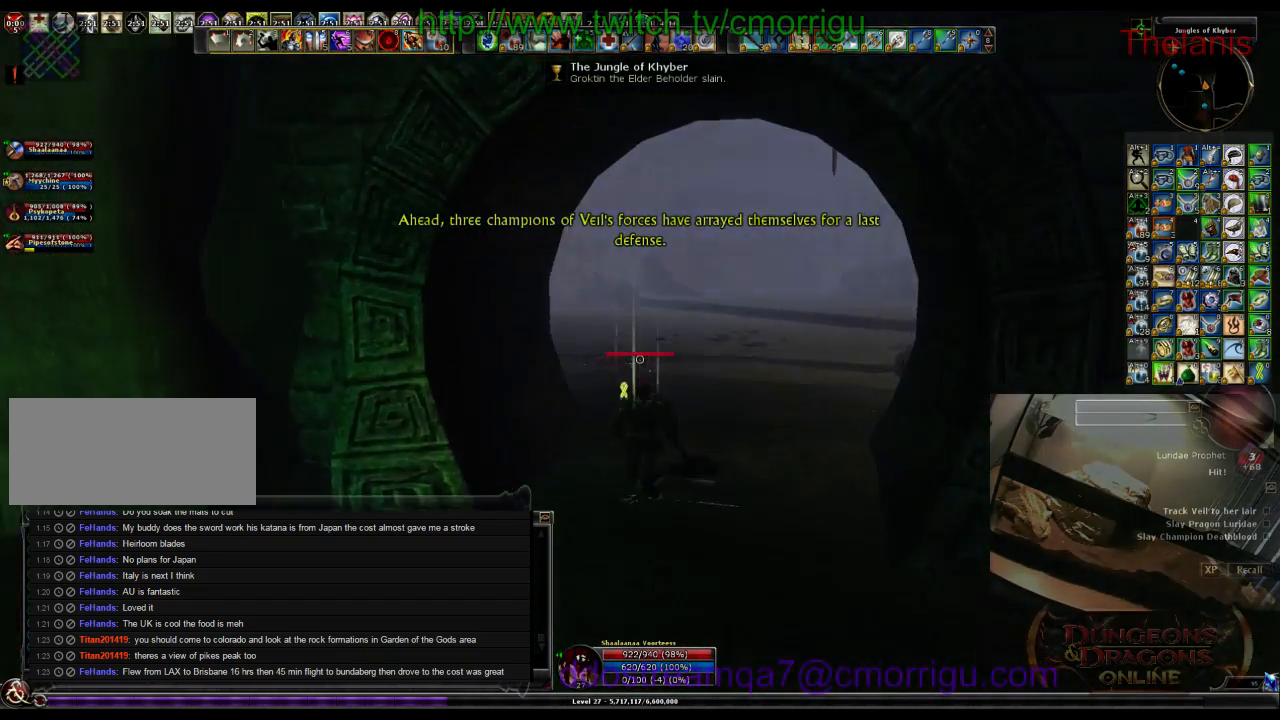
{"keys": ["w"], "events": []}
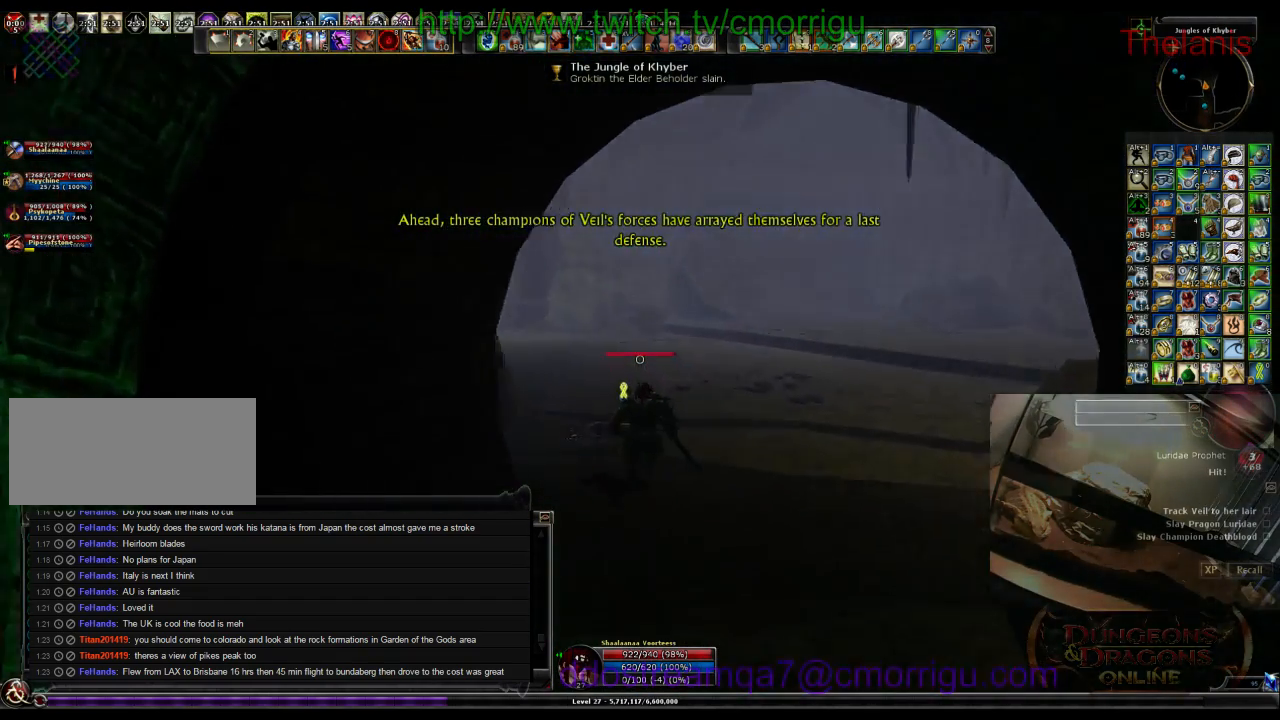
{"keys": ["d", "w"], "events": [[434, "d", "down"]]}
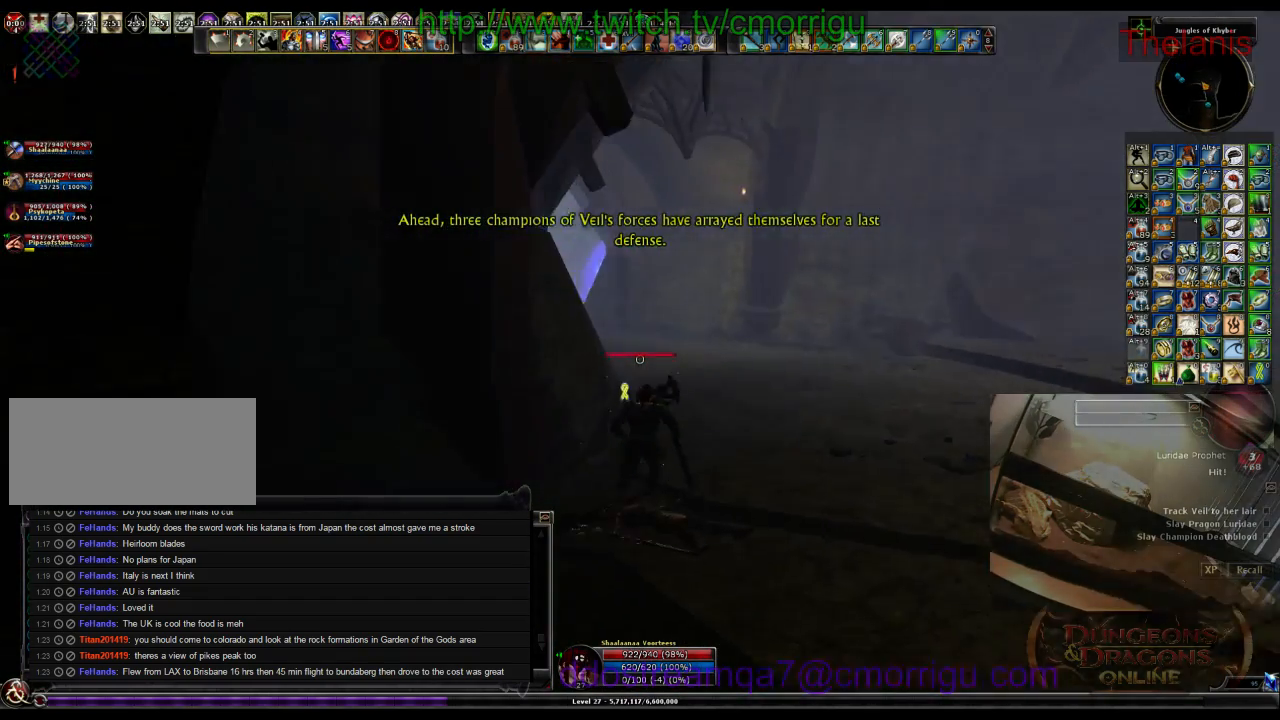
{"keys": ["w"], "events": [[434, "d", "up"]]}
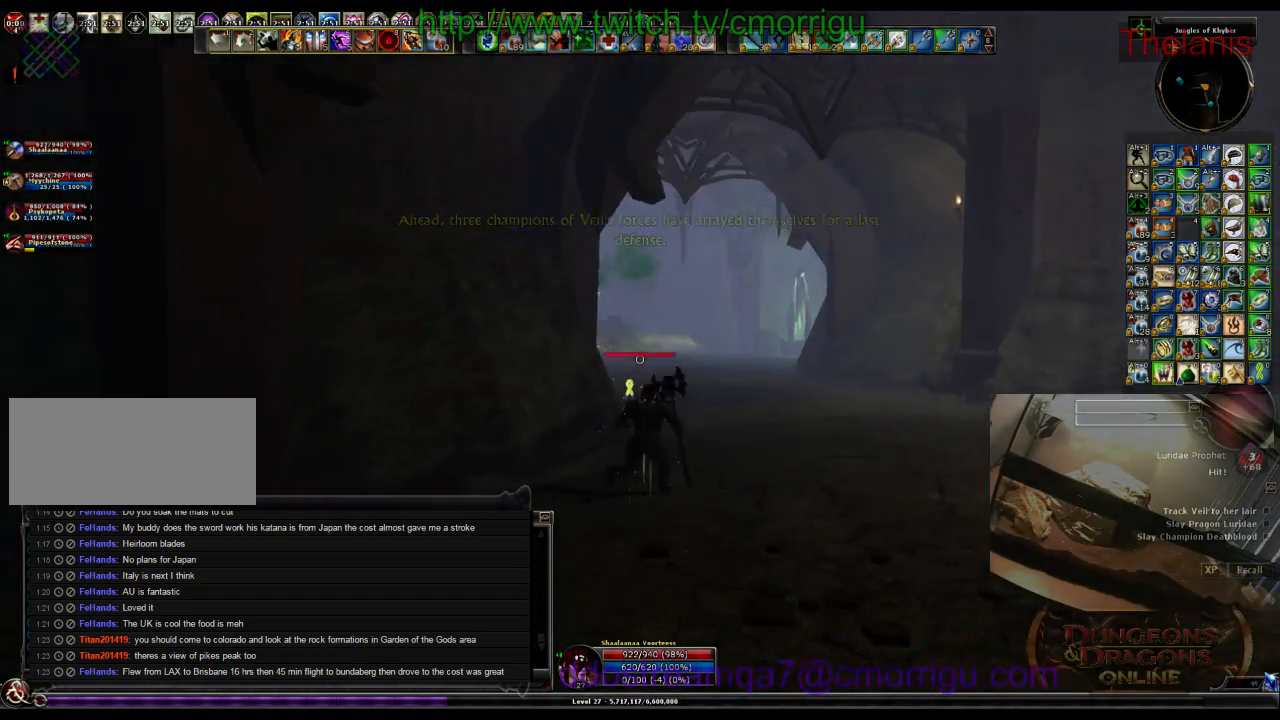
{"keys": ["d", "w"], "events": [[434, "d", "down"]]}
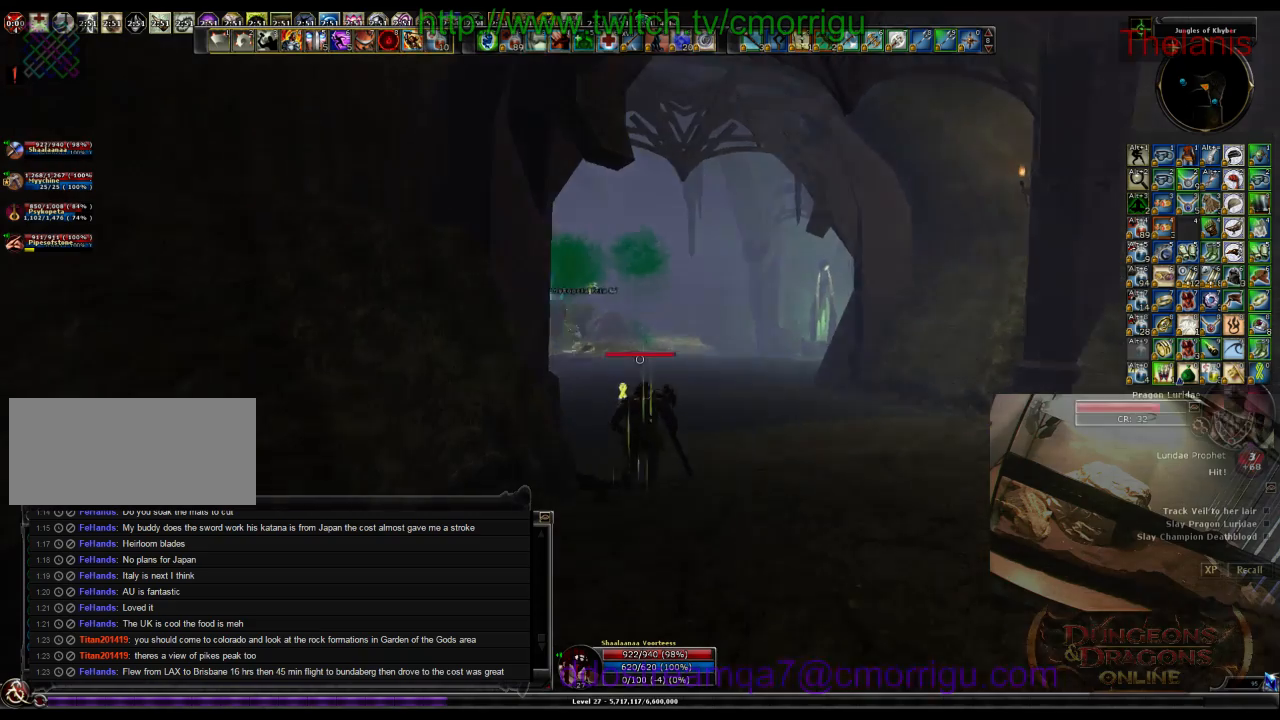
{"keys": ["w"], "events": [[200, "d", "up"]]}
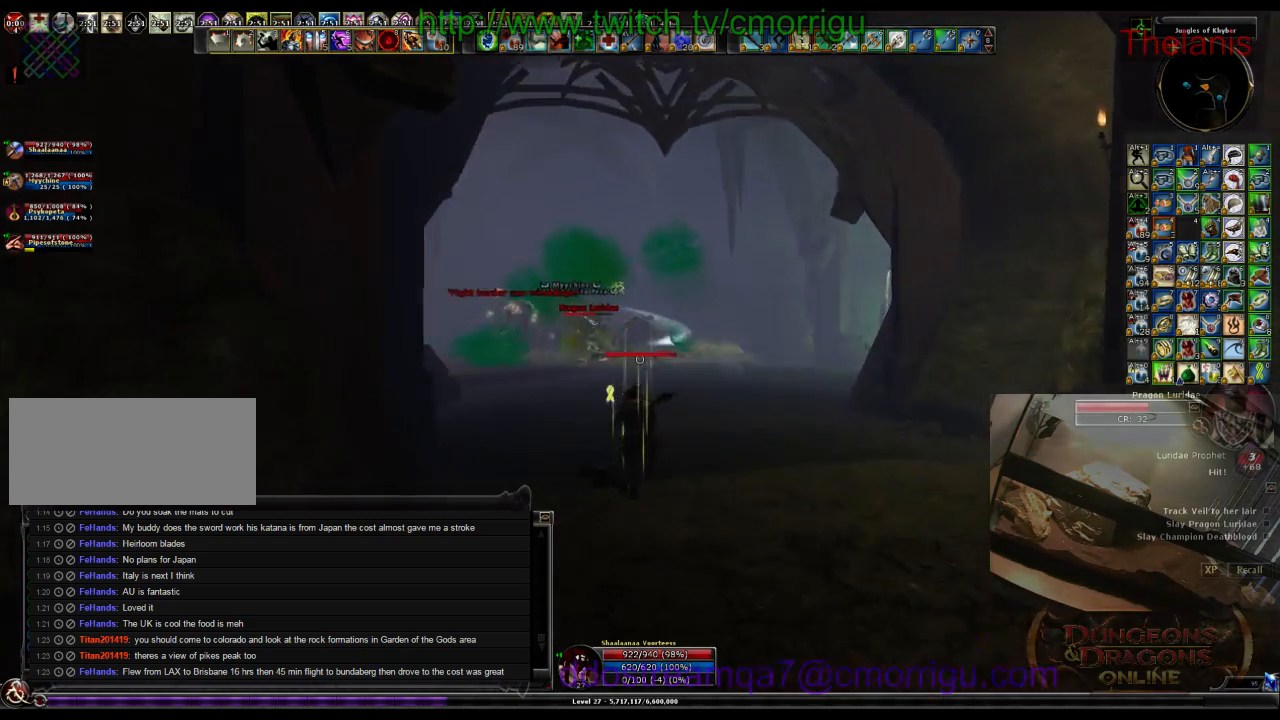
{"keys": ["w"], "events": []}
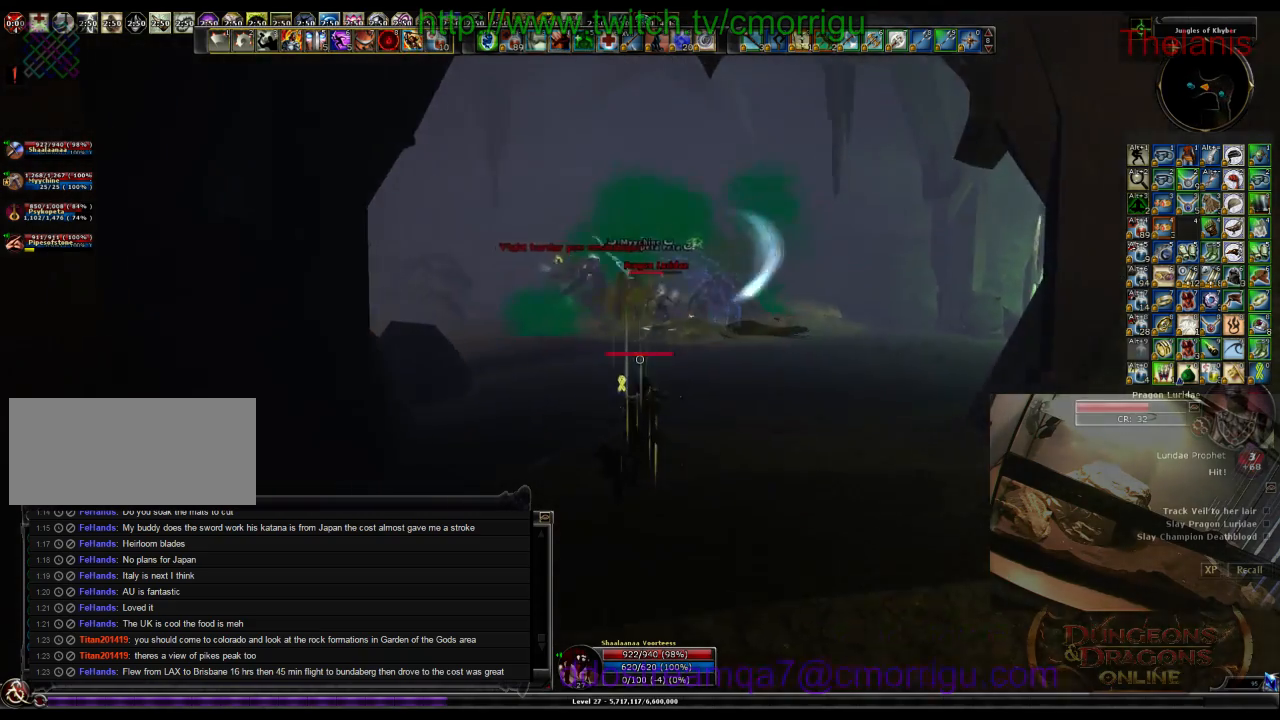
{"keys": ["w"], "events": []}
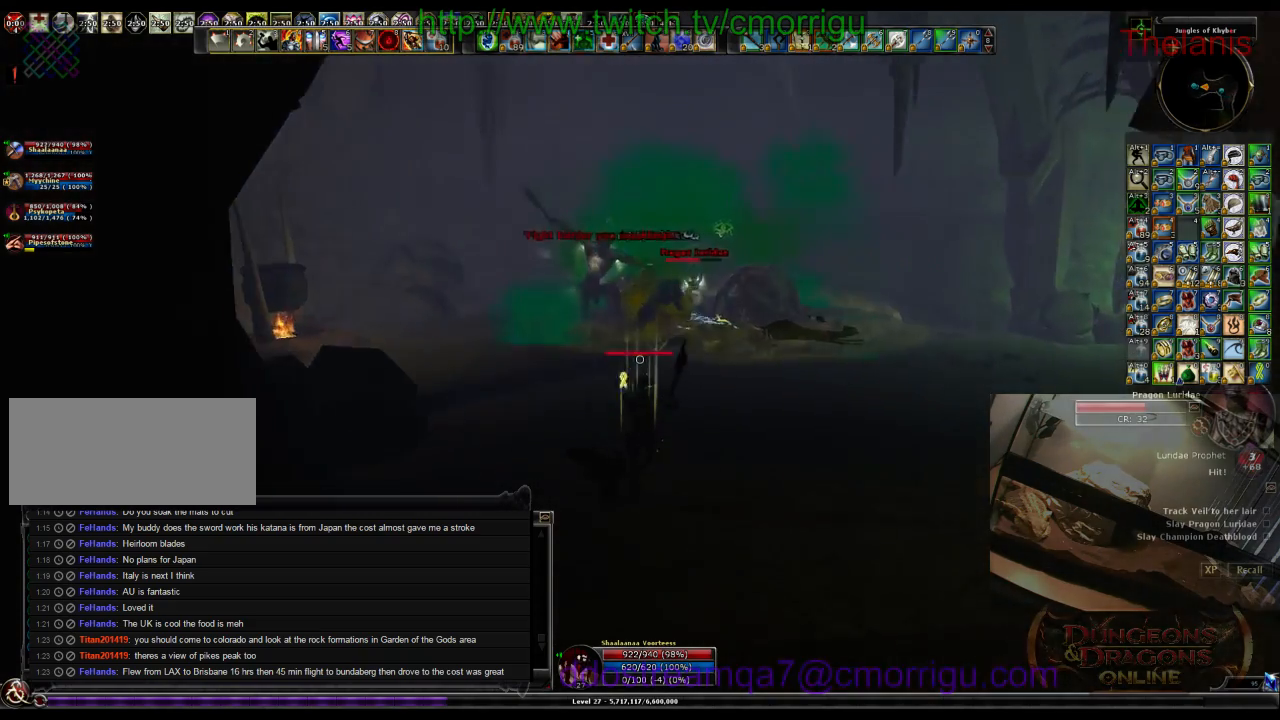
{"keys": ["w"], "events": []}
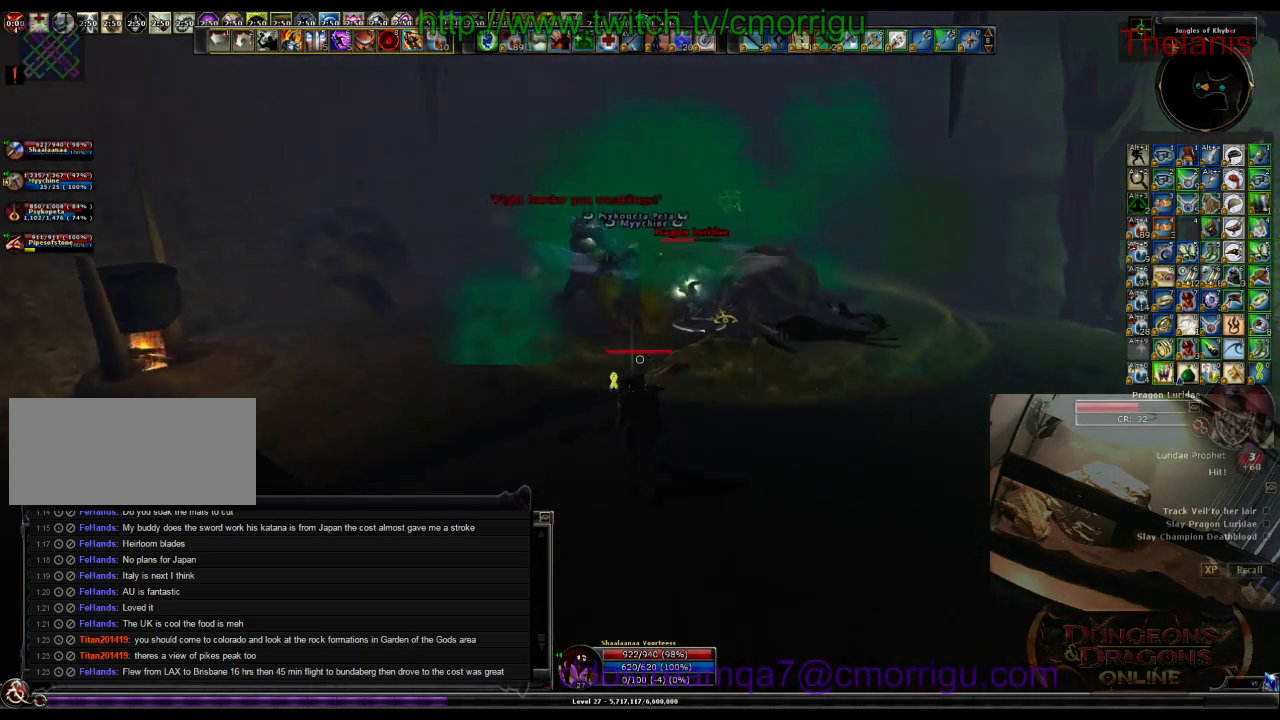
{"keys": ["w"], "events": [[34, "1", "down"], [234, "1", "up"]]}
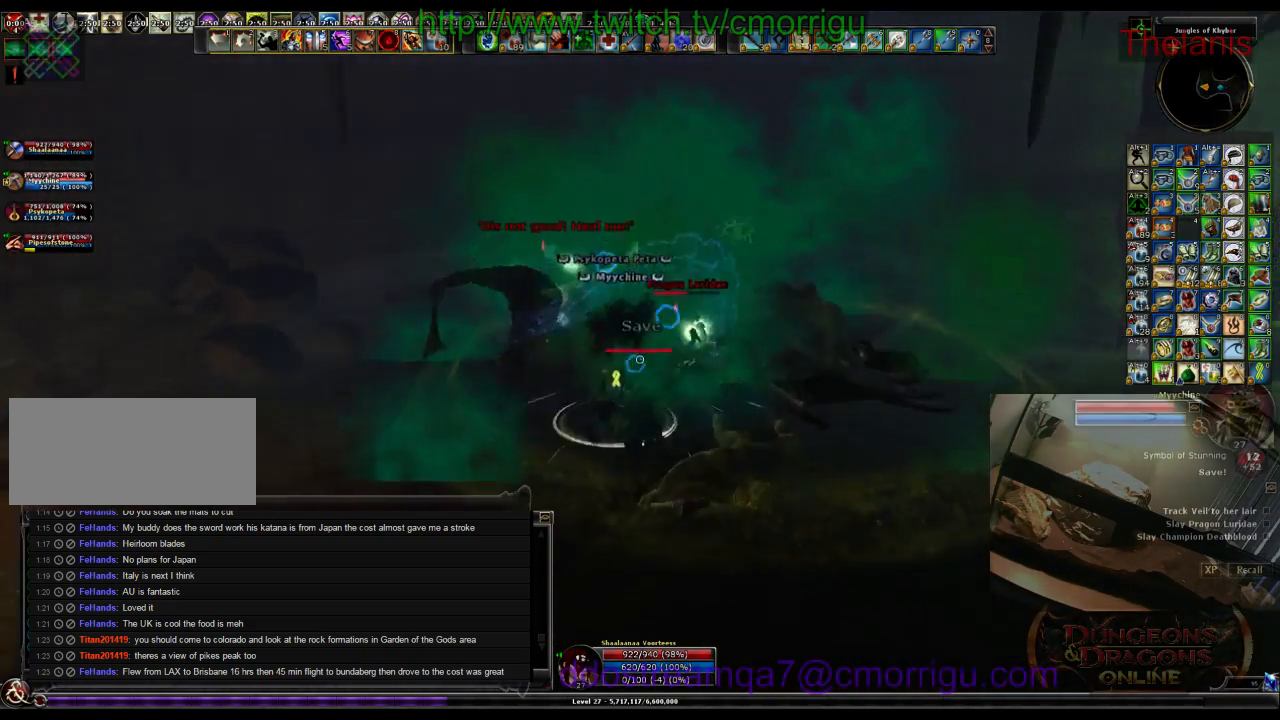
{"keys": ["d"], "events": [[34, "2", "down"], [67, "w", "up"], [267, "2", "up"], [434, "d", "down"]]}
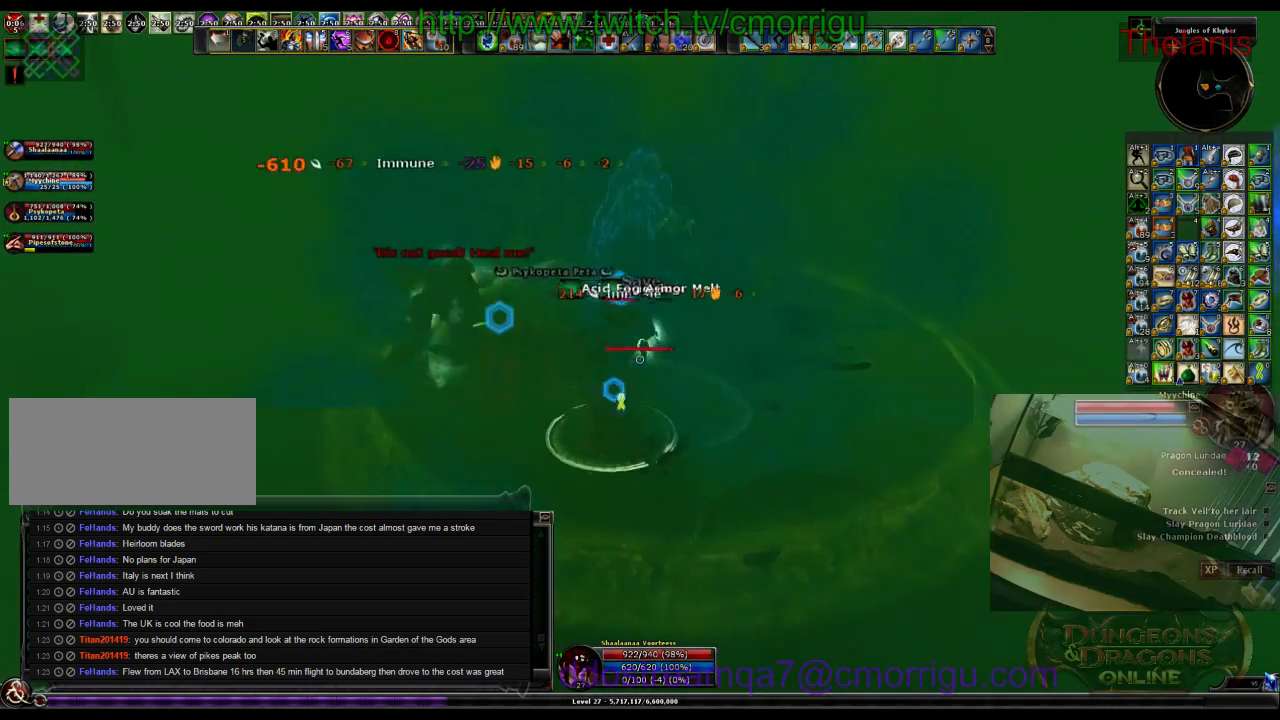
{"keys": ["w"], "events": [[67, "d", "up"], [334, "d", "down"], [334, "w", "down"], [500, "d", "up"]]}
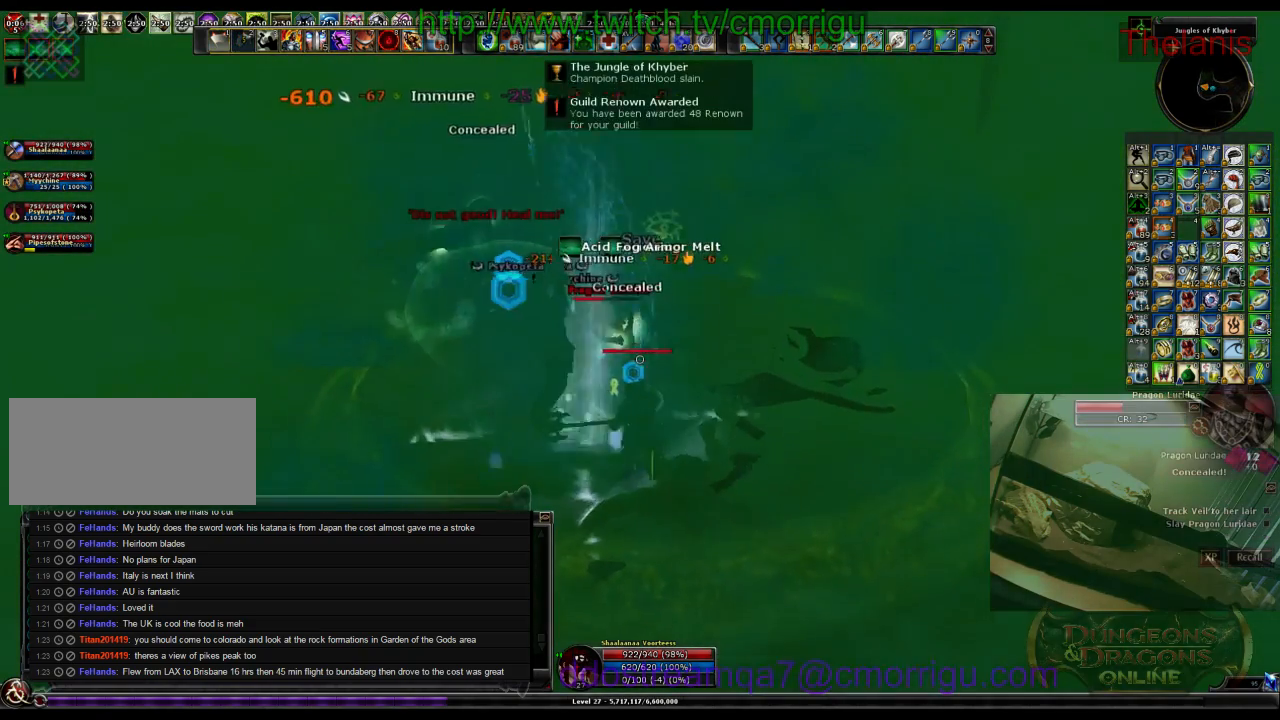
{"keys": [], "events": [[34, "w", "up"]]}